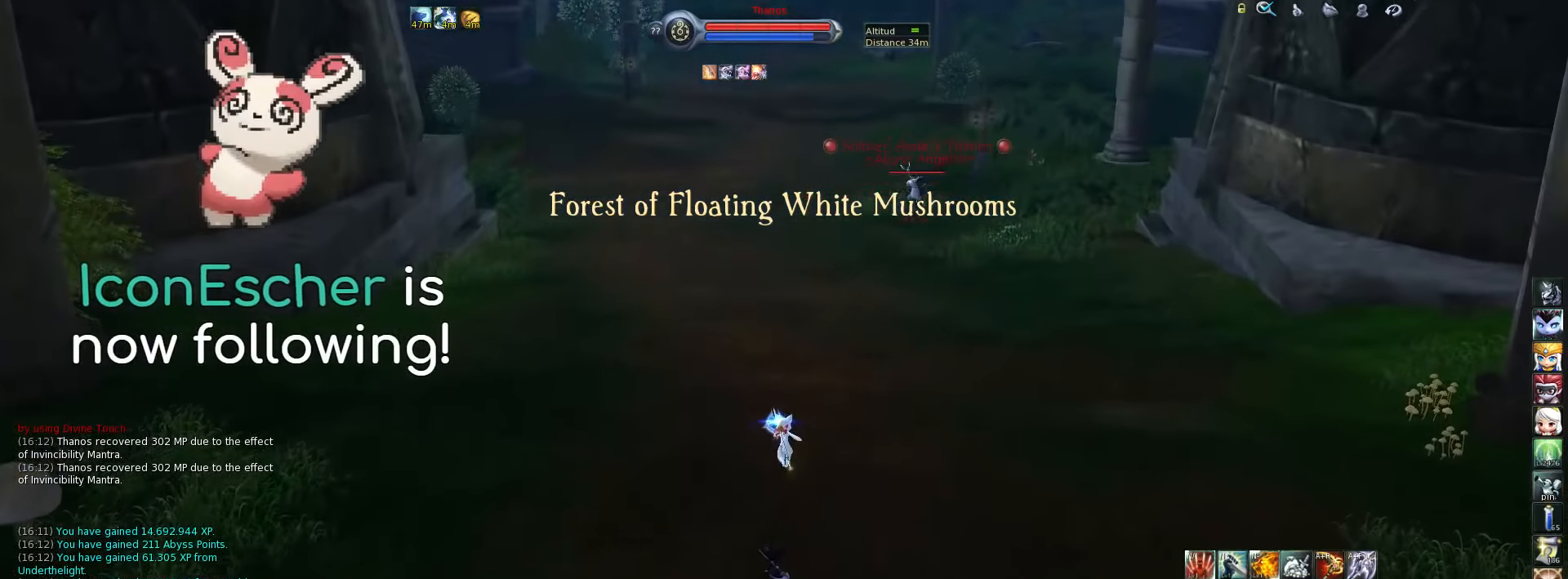
Gameplay with keyboard; each line is a JSON object with the keys held at the frame after it. "events" lists presses ("down") and releases ("up") of ".", "/", "0", "1", "2", "3", "4", "5", "6", "7", "8", "9", "a", "alt_l", "alt_r", "b", "backslash", "backspace", "c", "caps_lock", "comma", "ctrl_l", "ctrl_r", "d", "down", "e", "equals", "escape", "f", "f1", "f10", "f11", "f12", "f2", "f3", "f4", "f5", "f6", "f7", "f8", "f9", "g", "h", "i", "j", "k", "l", "lbracket", "left", "m", "minus", "n", "o", "p", "q", "quote", "r", "rbracket", "return", "right", "s", "semicolon", "shift_l", "shift_r", "space", "super", "t", "tab", "tilde", "u", "up", "v", "w", "x", "y" and "z" between this image and that frame as [ms after this image, input, new state], when the widget could be followed in between. No other keys are recorded. Mouse input is not recorded.
{"keys": ["w"], "events": []}
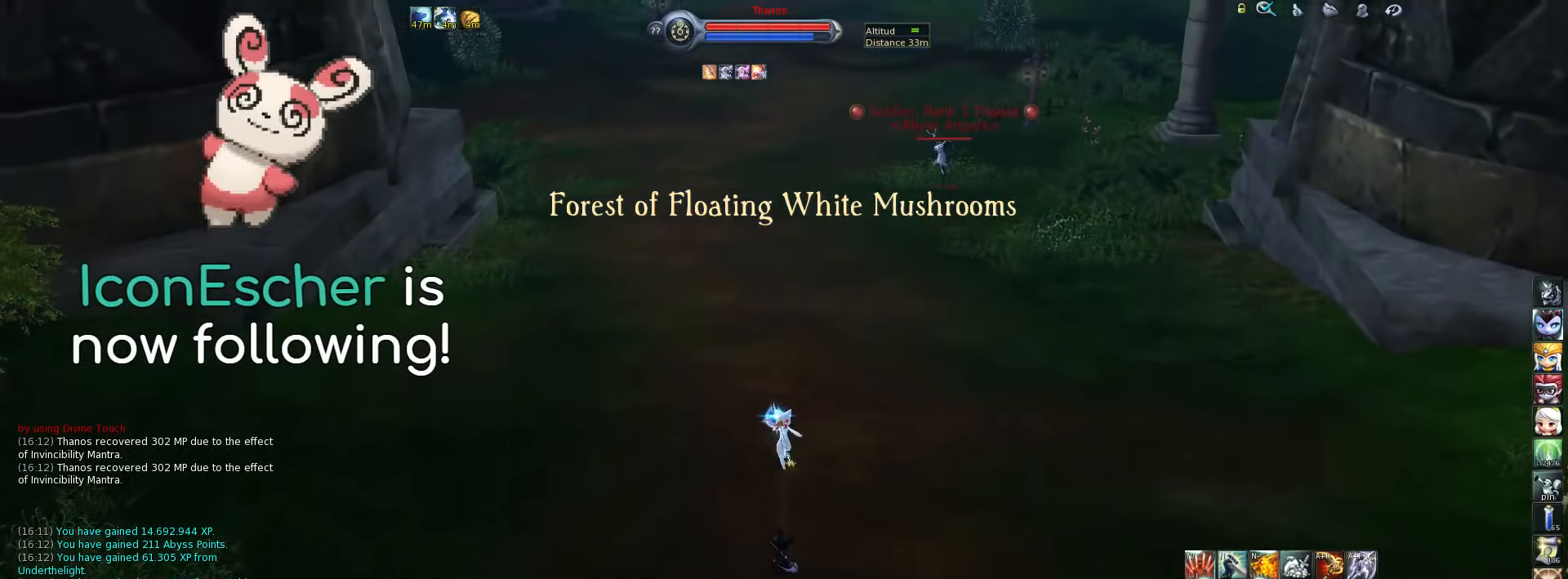
{"keys": ["d", "w"], "events": [[417, "d", "down"]]}
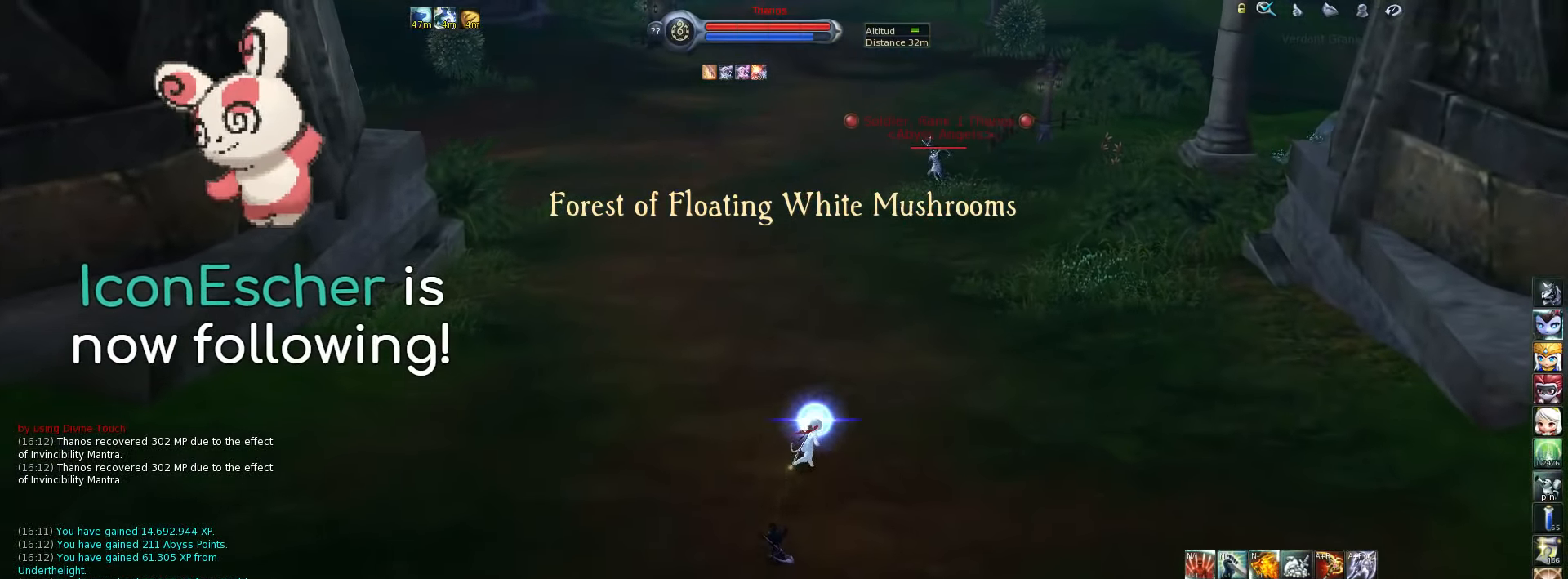
{"keys": ["w"], "events": [[33, "d", "up"], [317, "space", "down"], [467, "space", "up"]]}
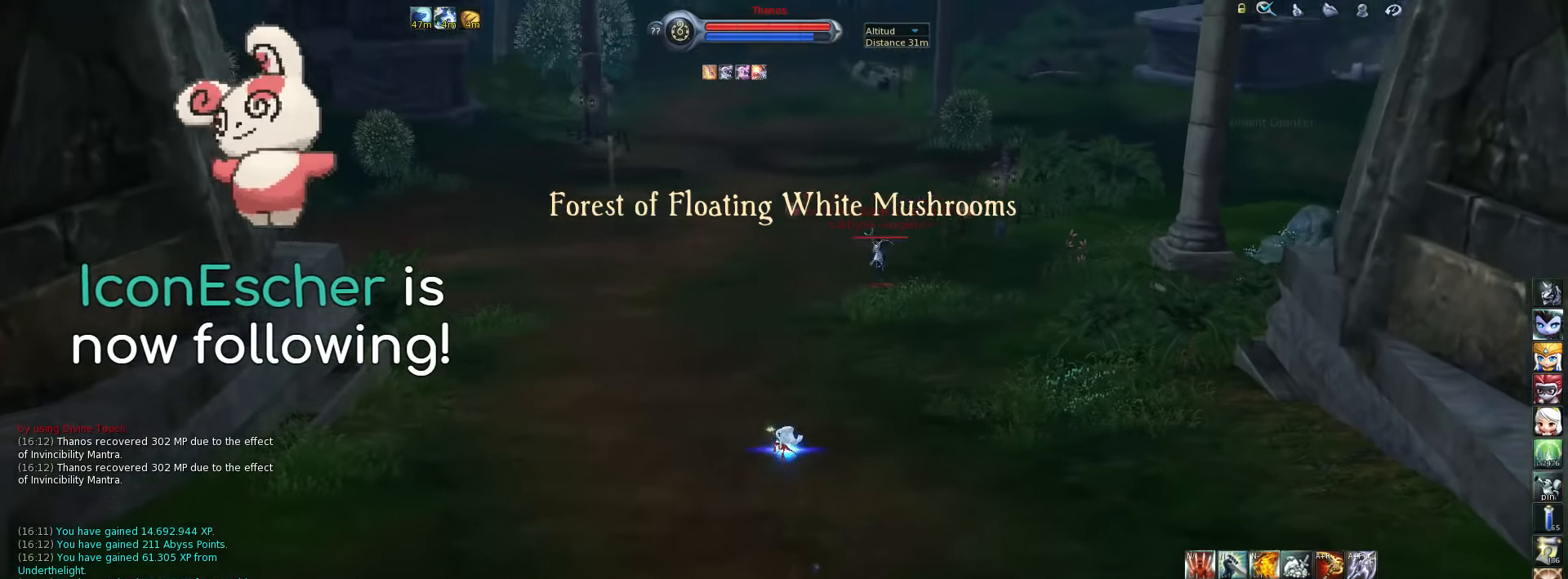
{"keys": ["w"], "events": []}
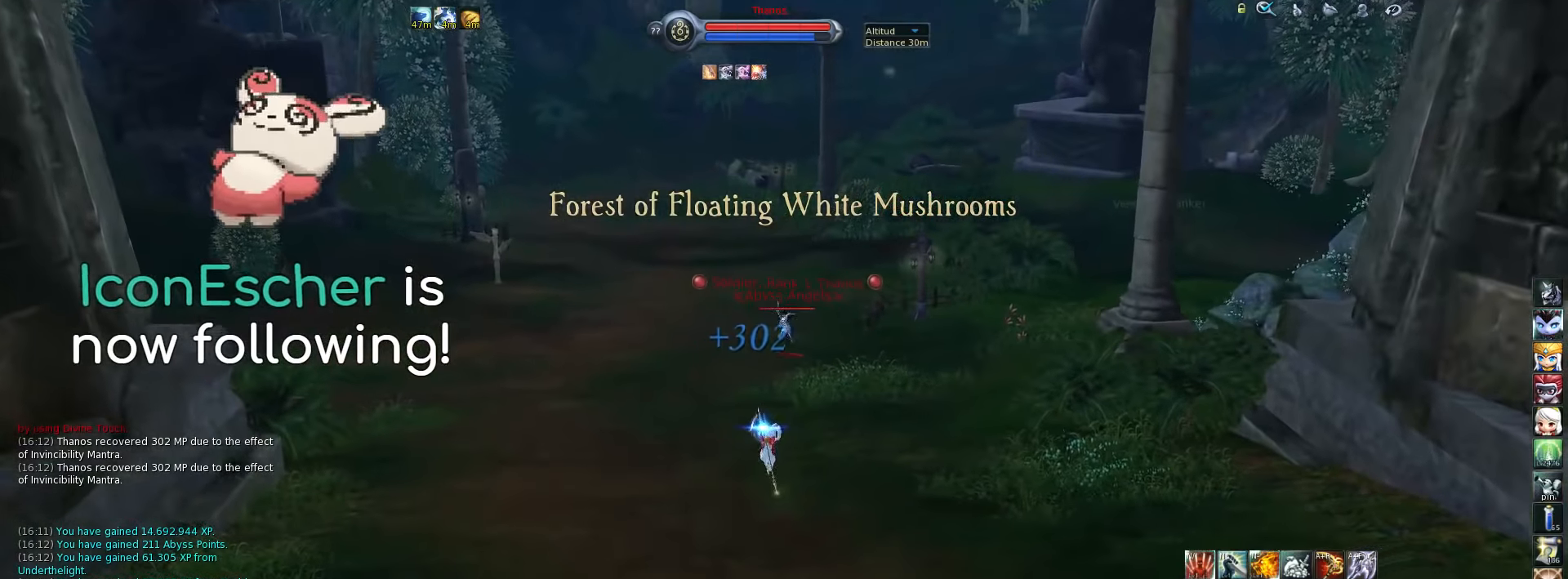
{"keys": ["w"], "events": [[350, "space", "down"], [467, "space", "up"]]}
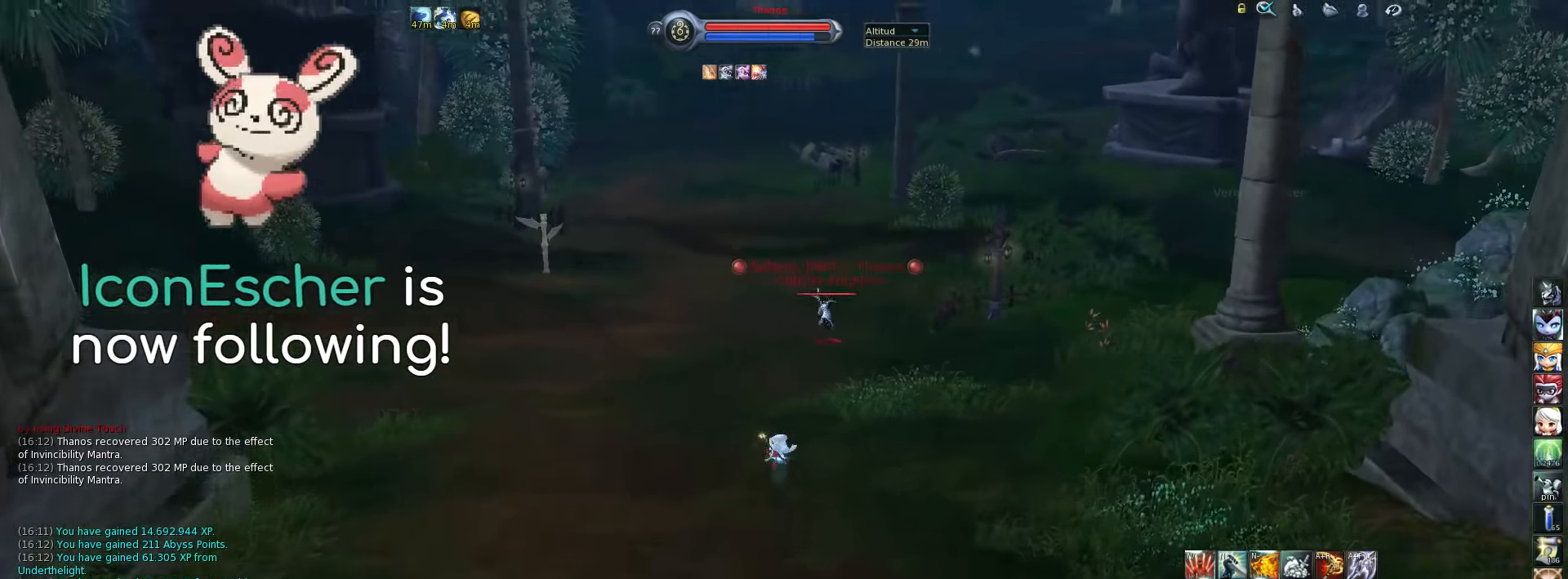
{"keys": ["w"], "events": [[134, "5", "down"], [200, "5", "up"], [234, "5", "down"], [334, "5", "up"], [400, "5", "down"], [500, "5", "up"]]}
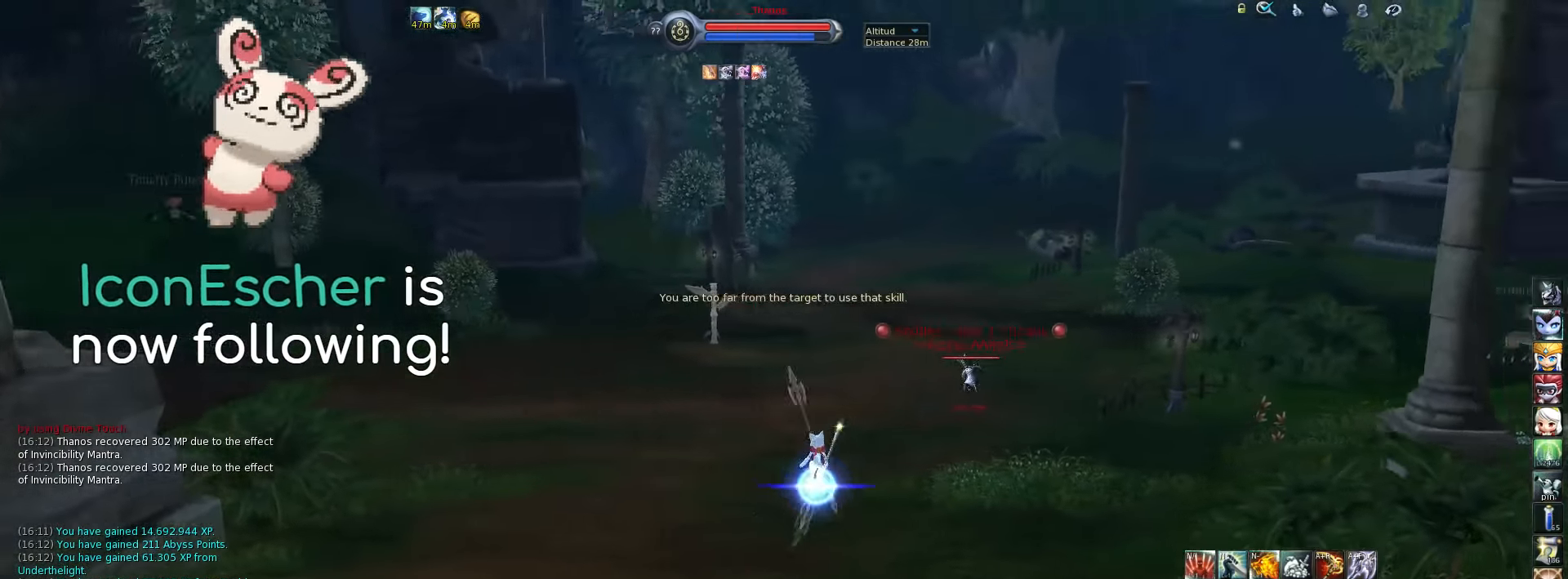
{"keys": ["w"], "events": [[67, "5", "down"], [150, "5", "up"], [317, "space", "down"], [417, "space", "up"]]}
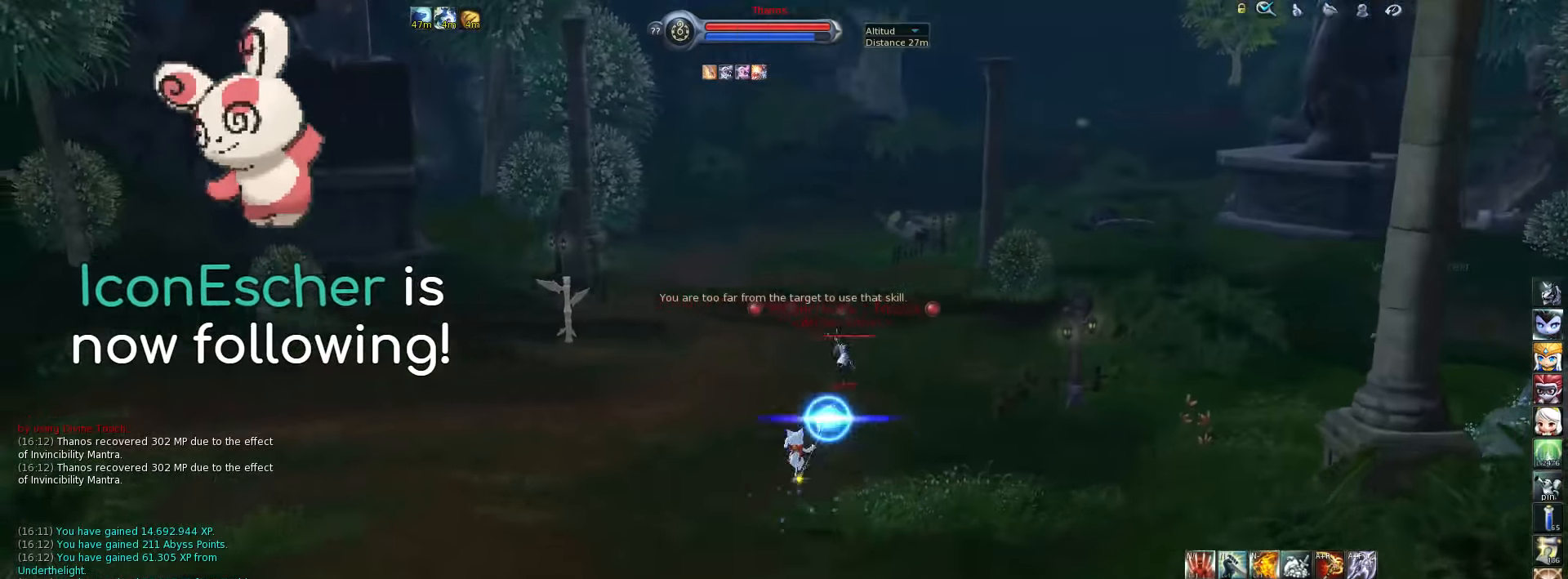
{"keys": ["w"], "events": [[184, "5", "down"], [250, "5", "up"], [350, "5", "down"], [417, "5", "up"]]}
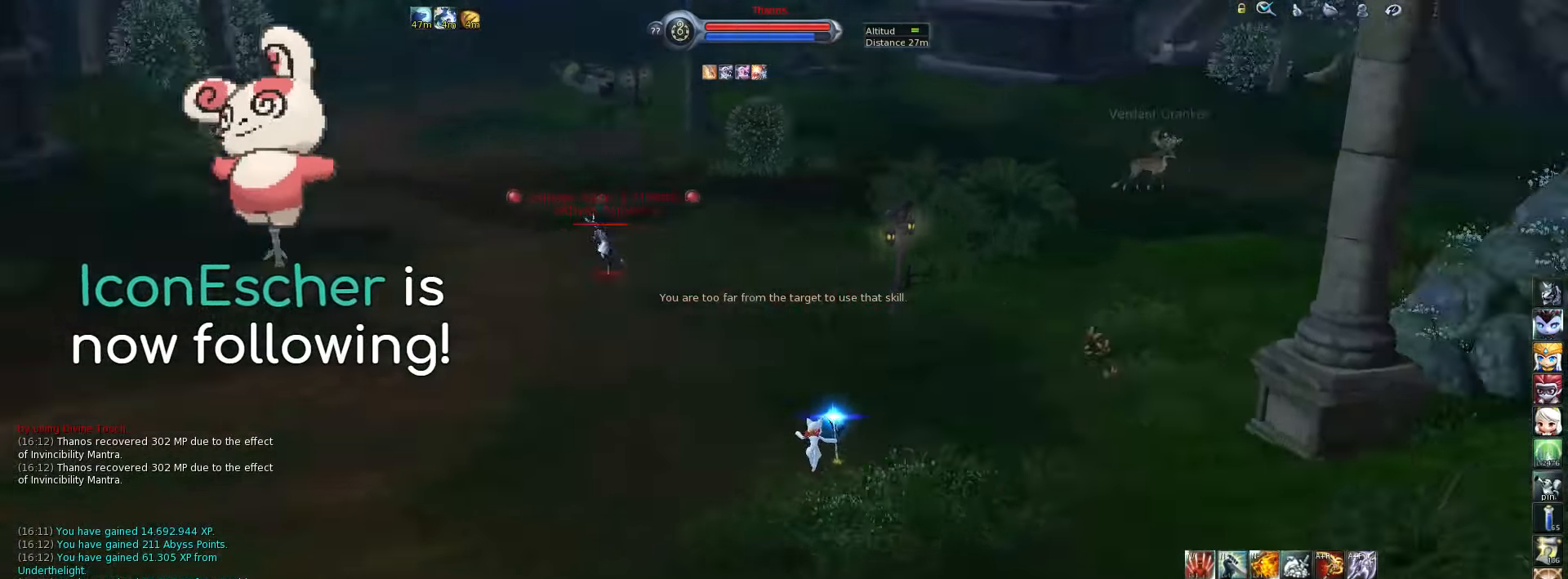
{"keys": ["w"], "events": [[284, "space", "down"], [417, "space", "up"]]}
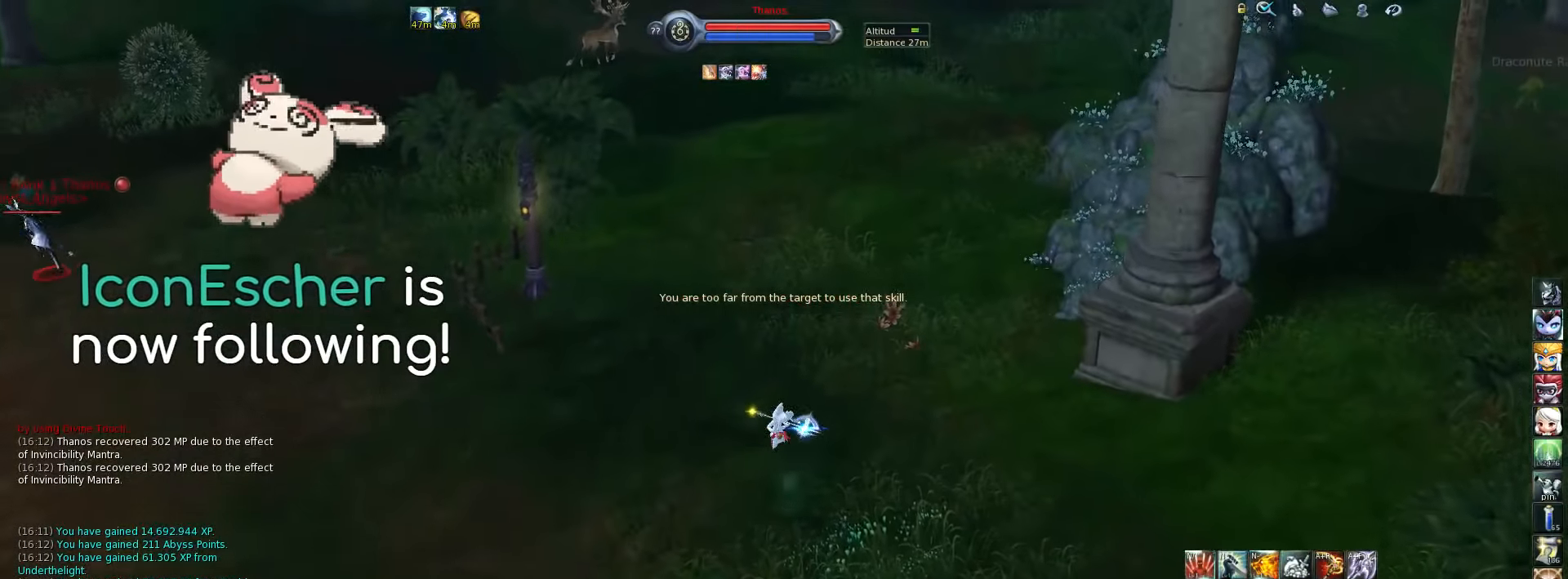
{"keys": ["w"], "events": []}
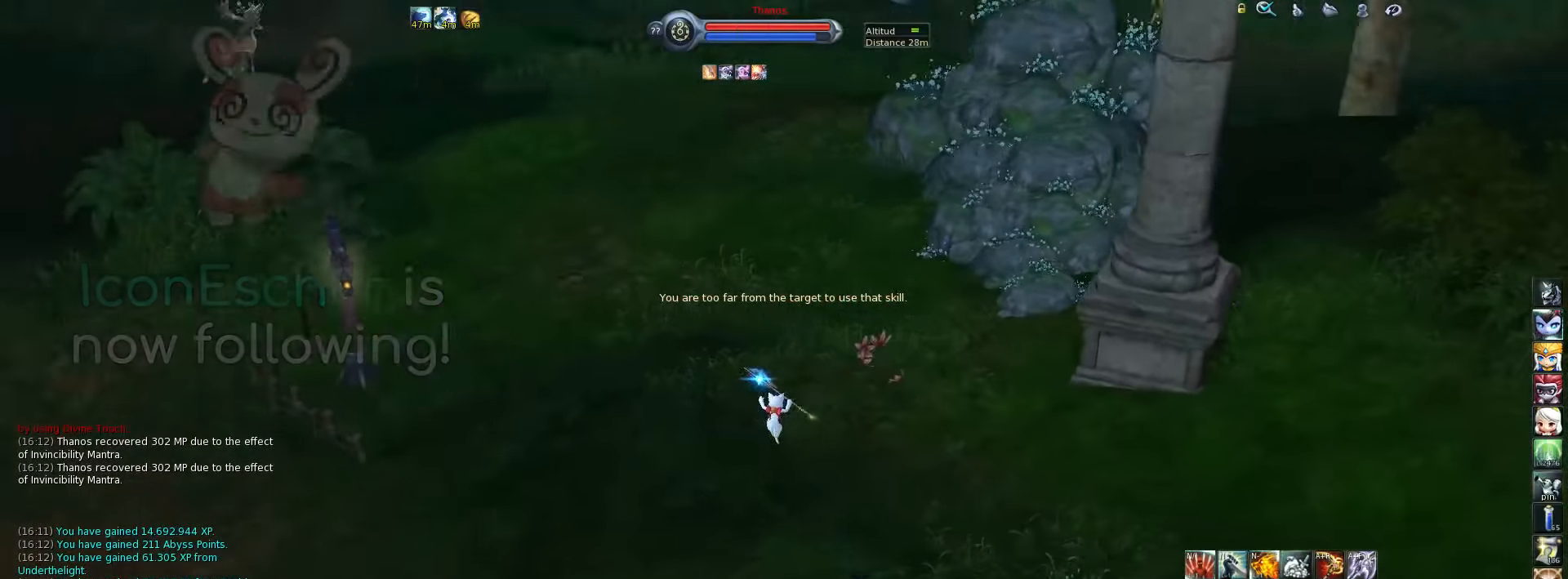
{"keys": ["w"], "events": [[284, "space", "down"], [417, "space", "up"]]}
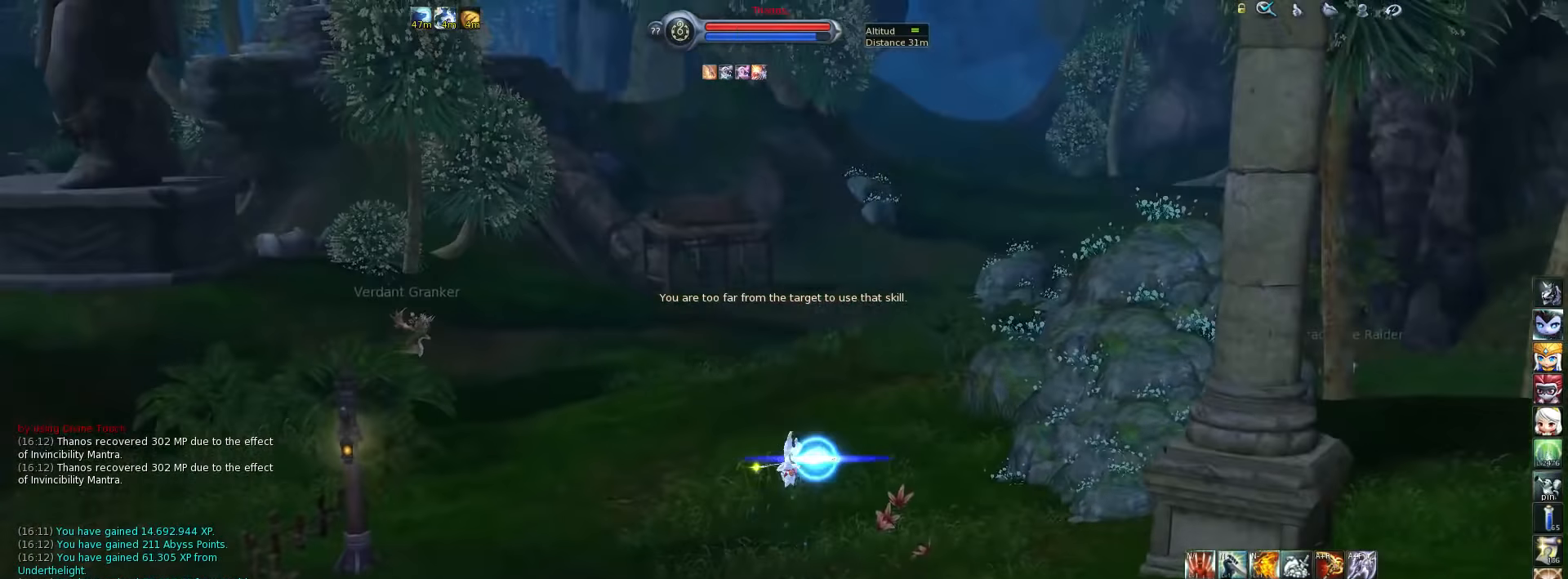
{"keys": ["w"], "events": []}
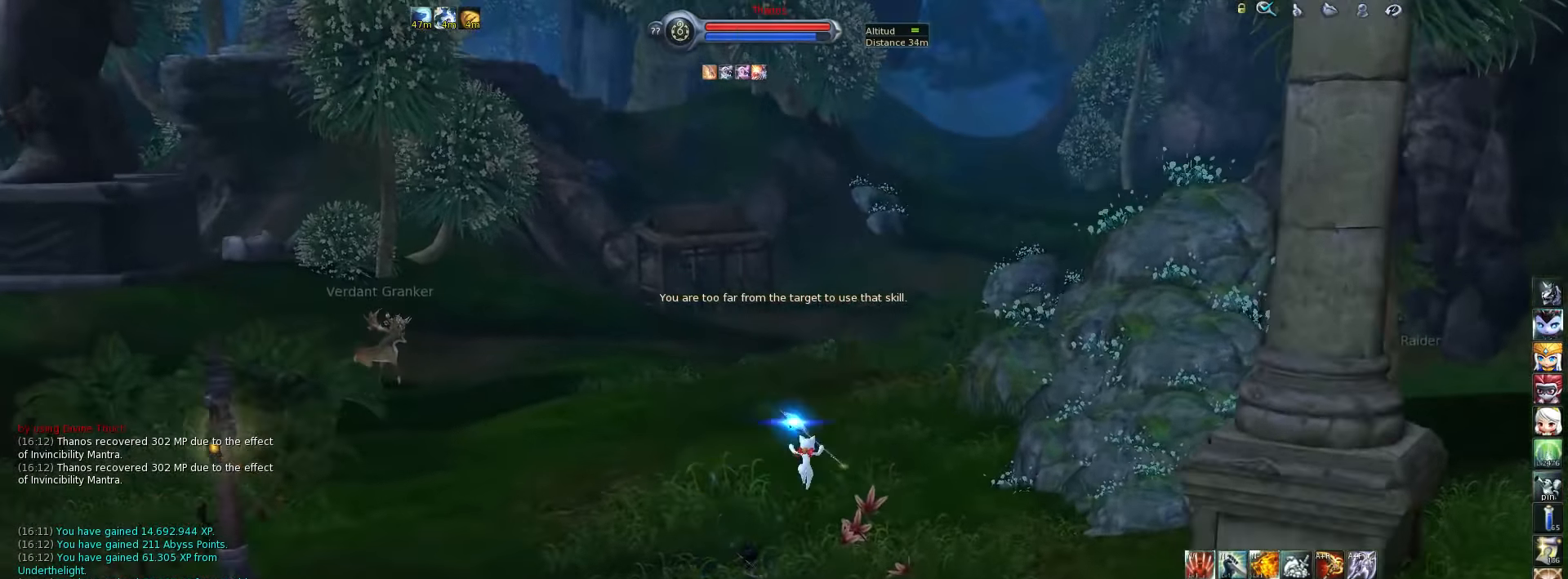
{"keys": ["w"], "events": [[250, "z", "down"], [350, "z", "up"]]}
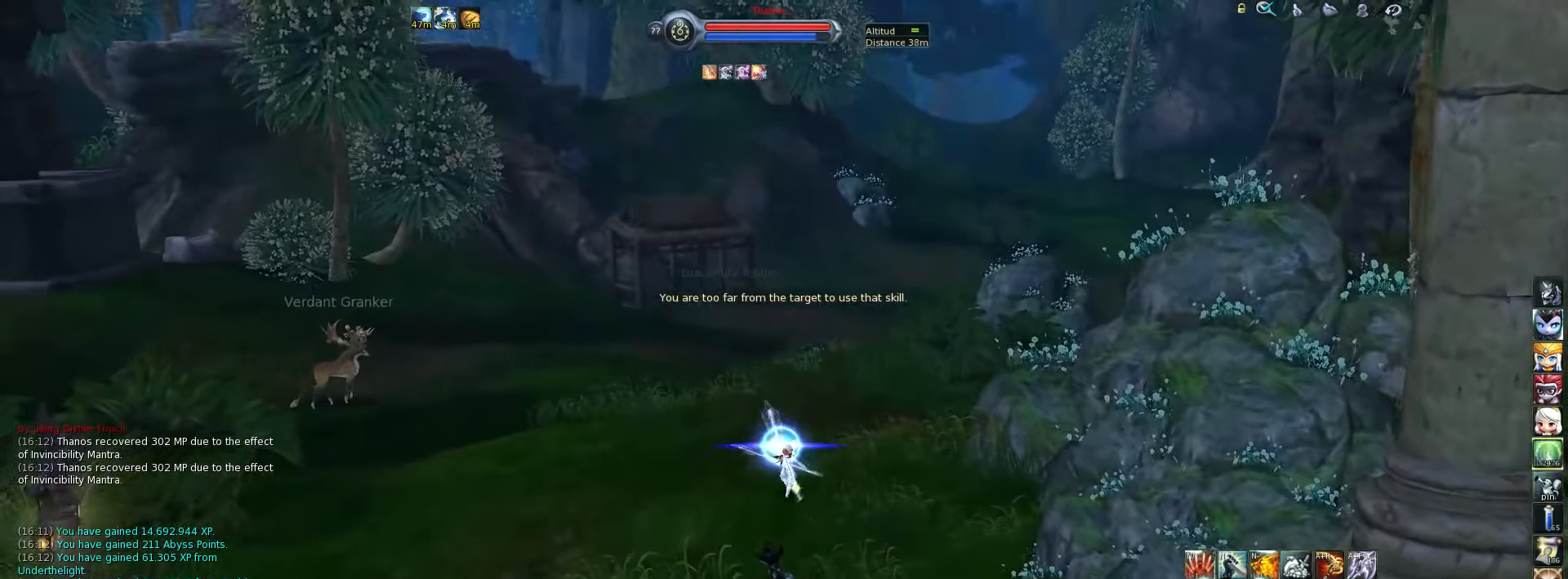
{"keys": ["w"], "events": []}
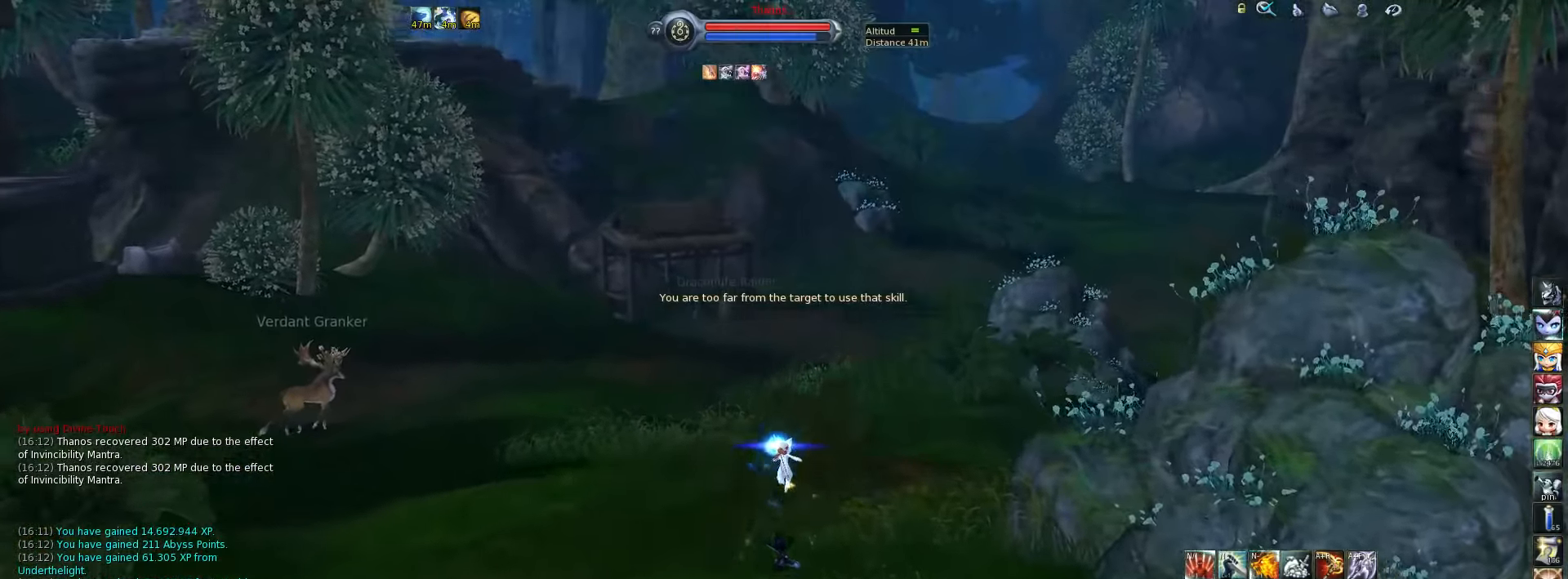
{"keys": ["w"], "events": [[83, "space", "down"], [216, "space", "up"]]}
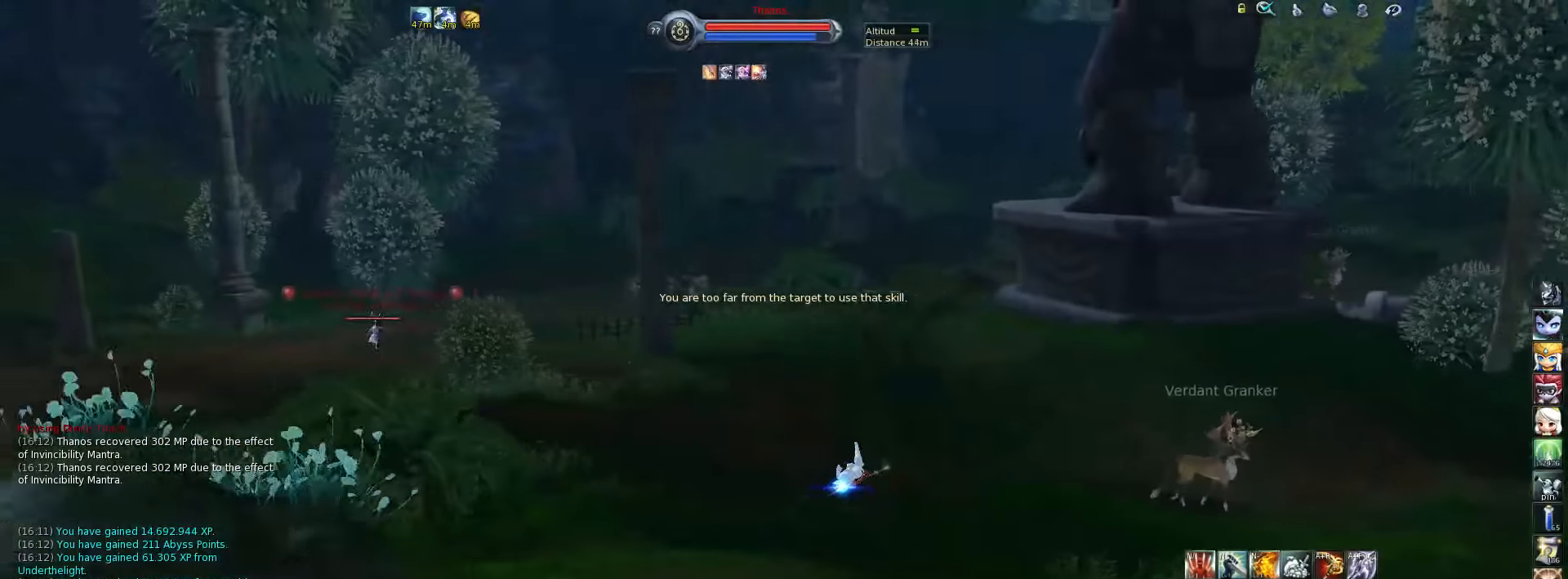
{"keys": [], "events": [[216, "w", "up"]]}
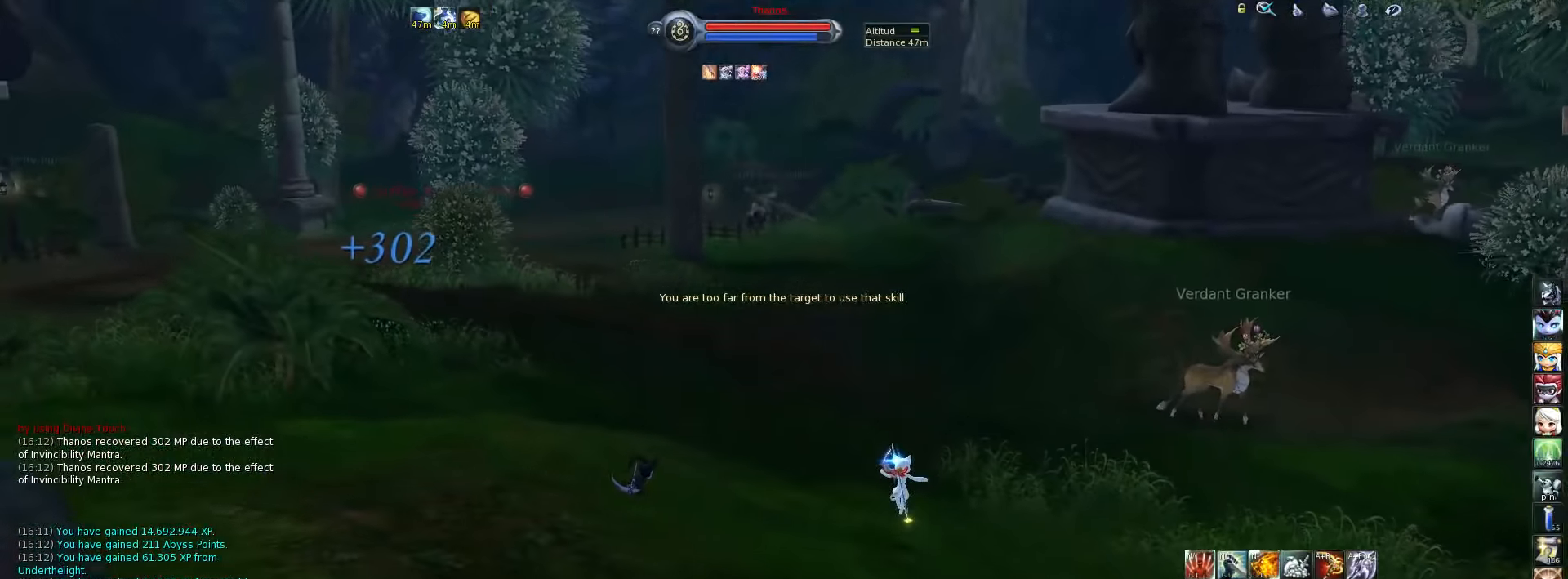
{"keys": ["d"], "events": [[316, "d", "down"]]}
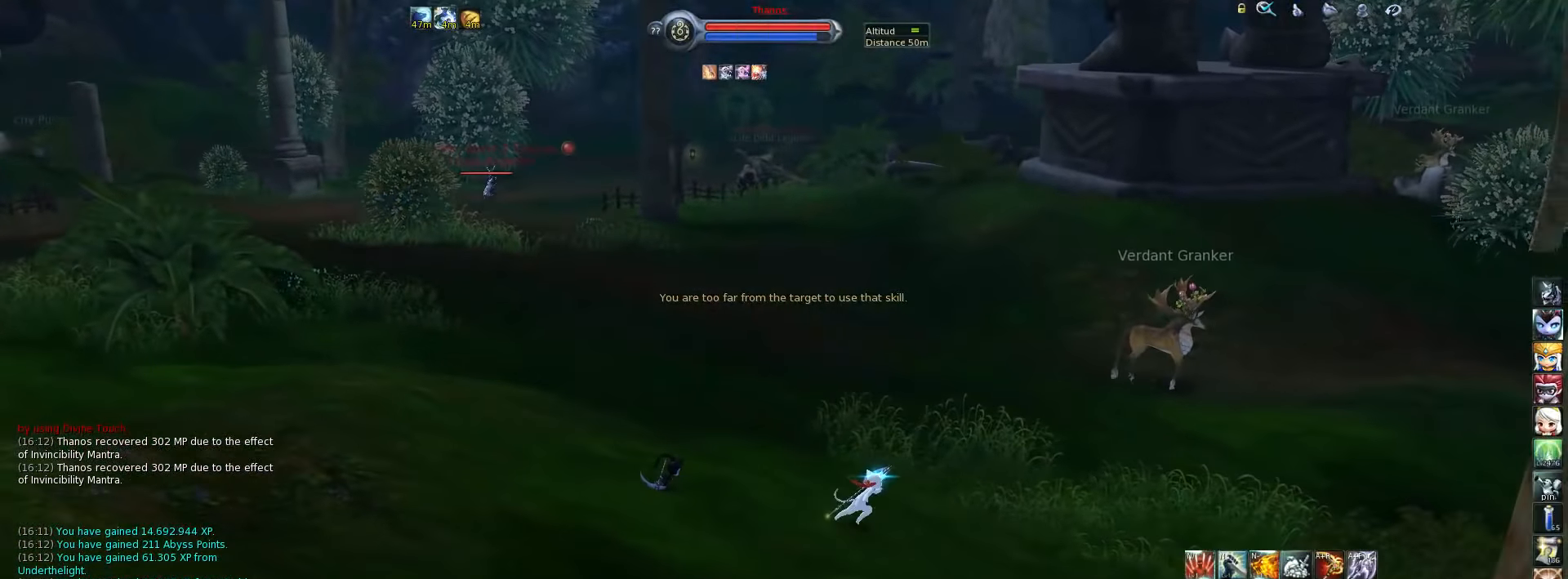
{"keys": ["d", "w"], "events": [[416, "w", "down"]]}
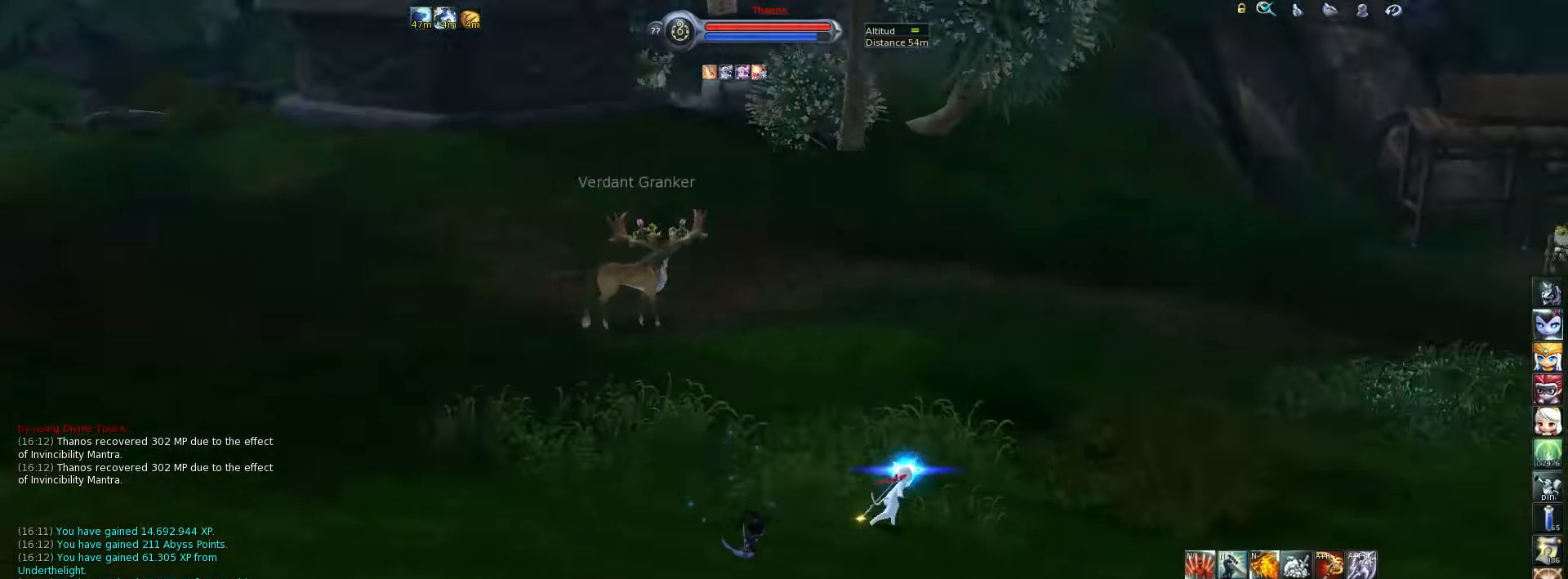
{"keys": ["w"], "events": [[16, "d", "up"], [383, "space", "down"], [450, "space", "up"]]}
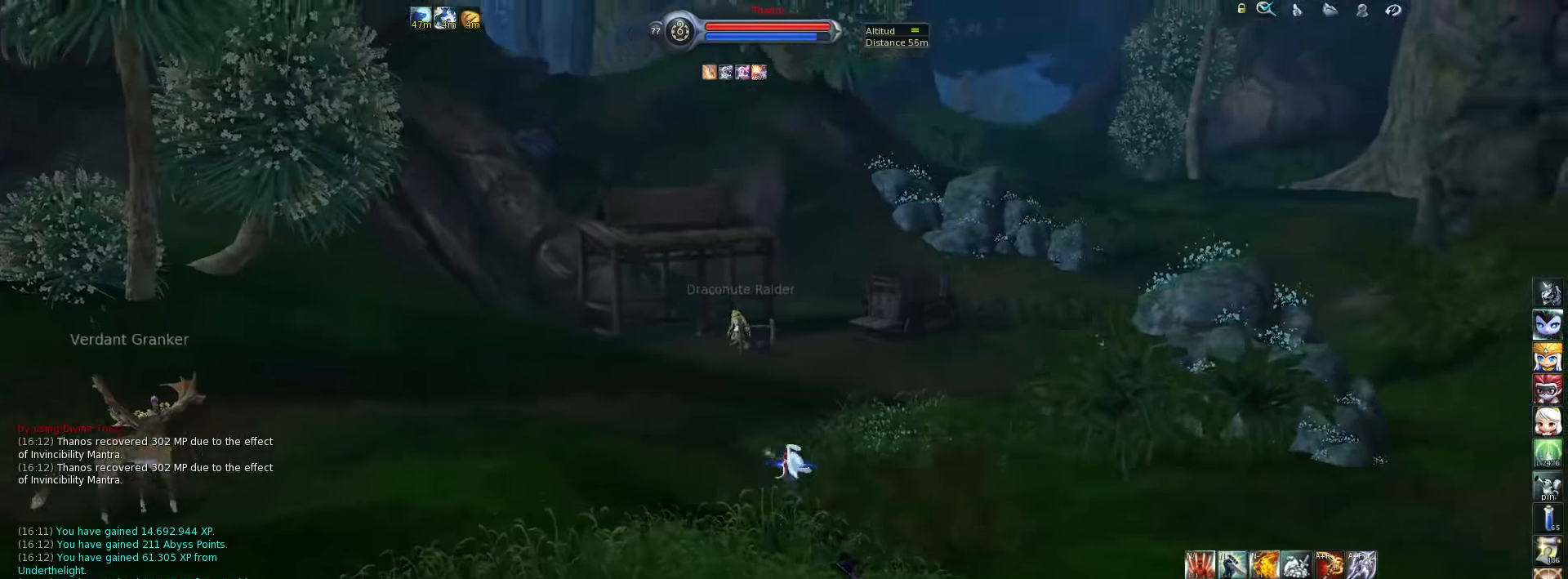
{"keys": ["w"], "events": []}
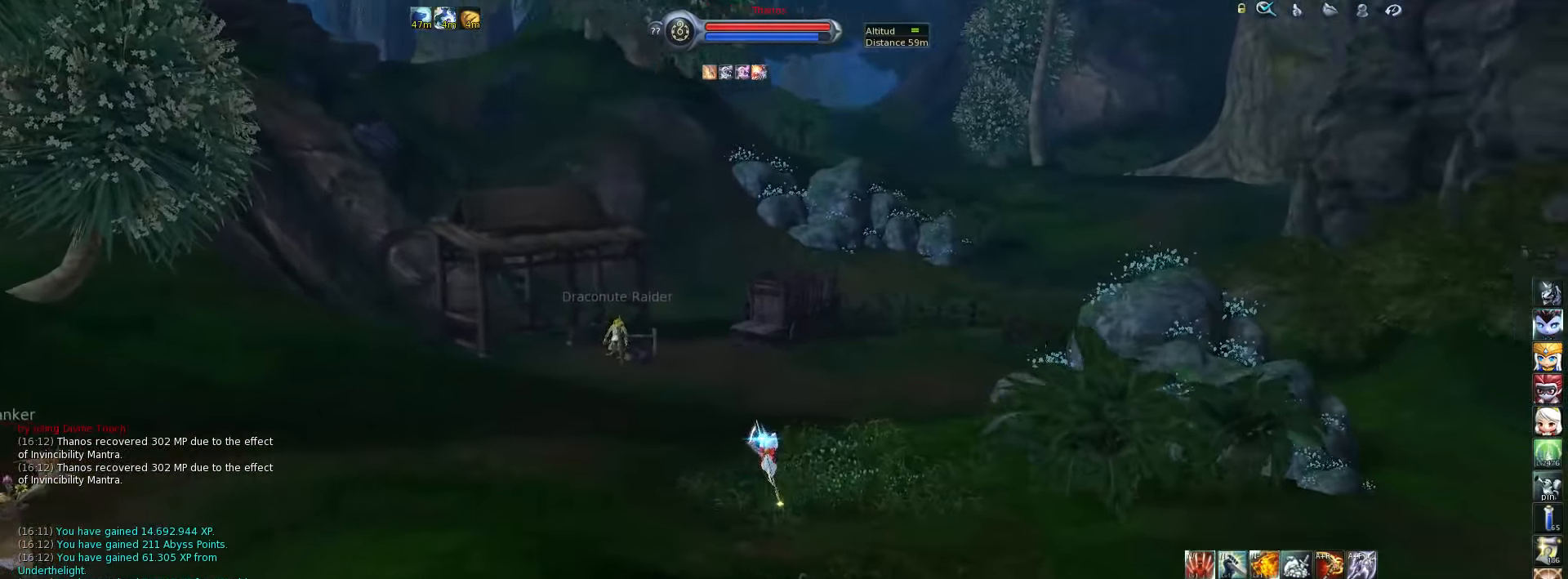
{"keys": ["w"], "events": []}
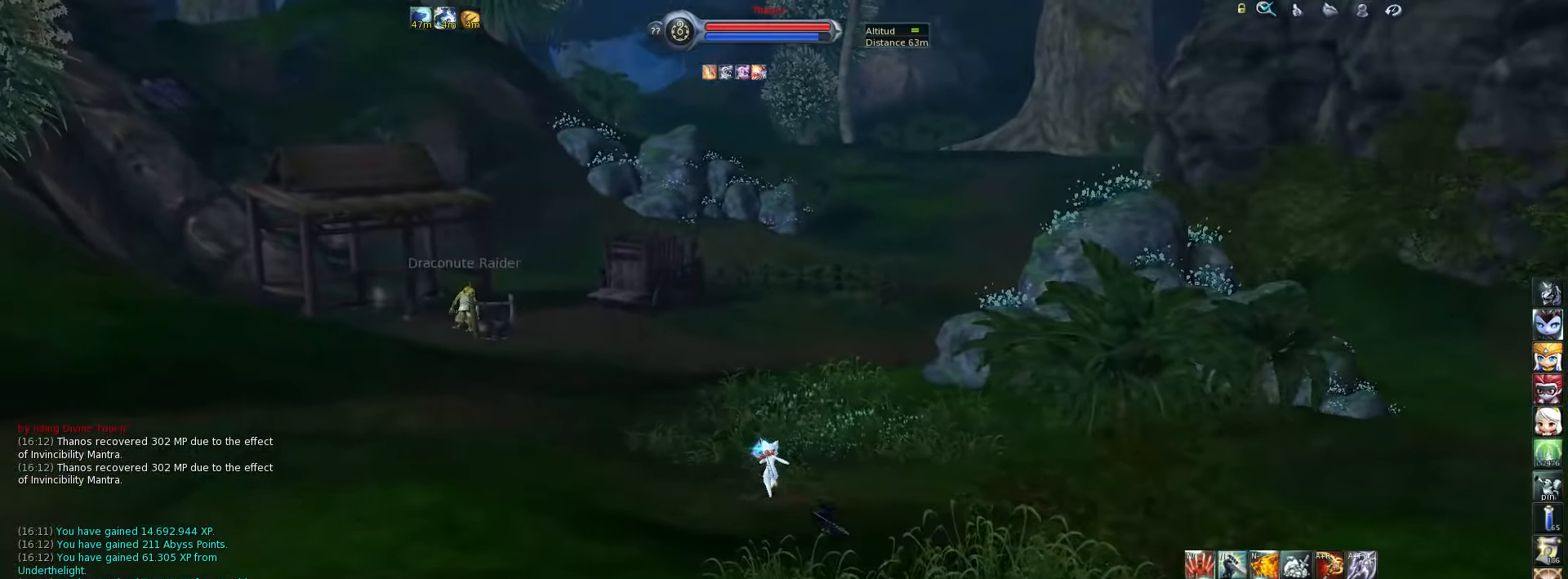
{"keys": ["w"], "events": []}
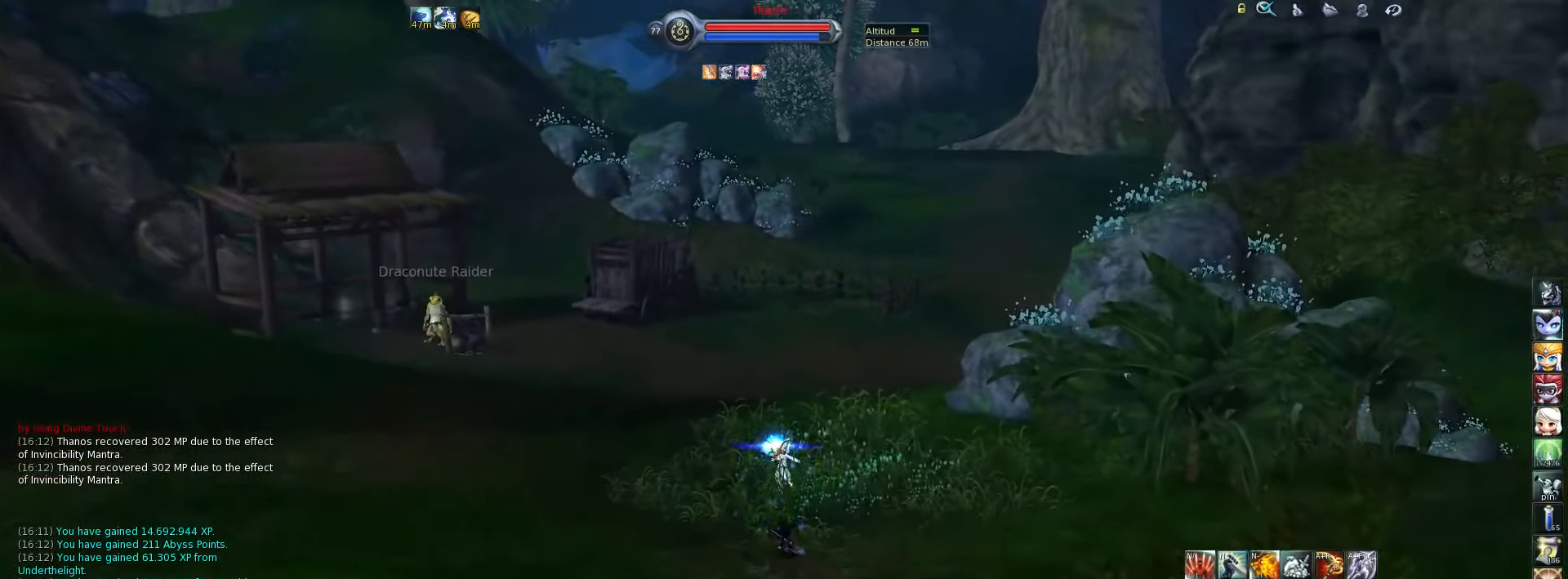
{"keys": ["w"], "events": []}
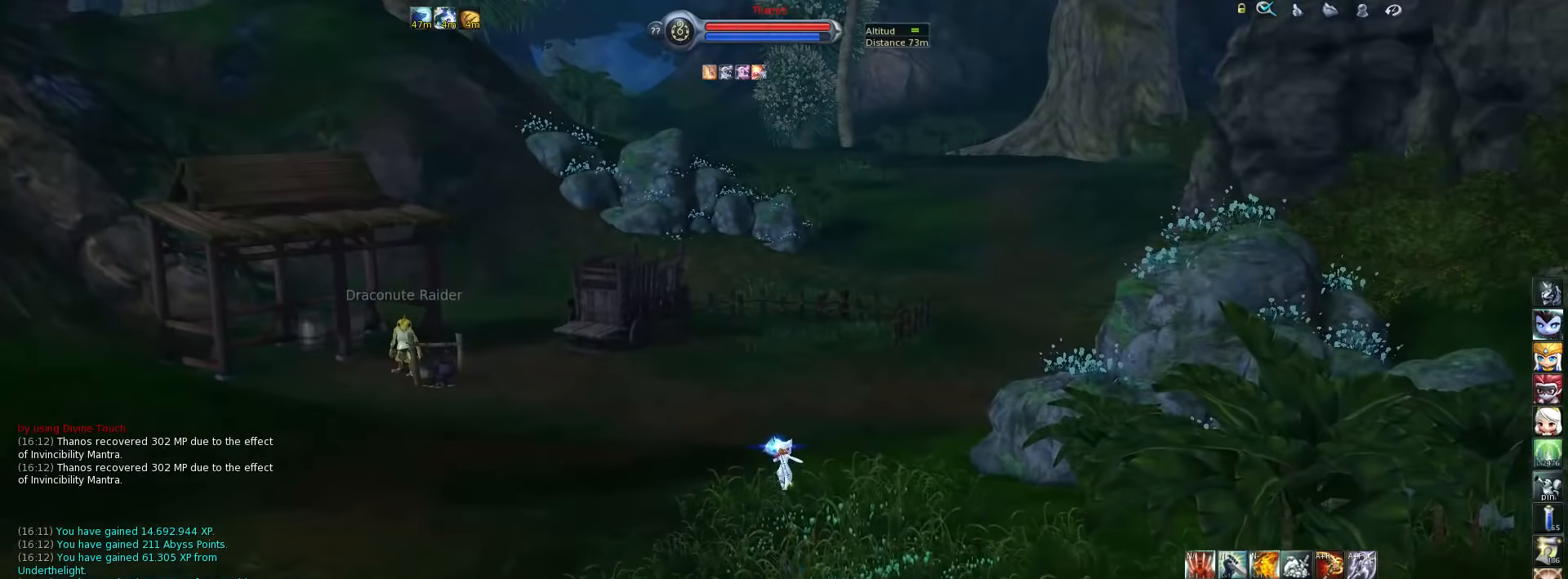
{"keys": ["w"], "events": []}
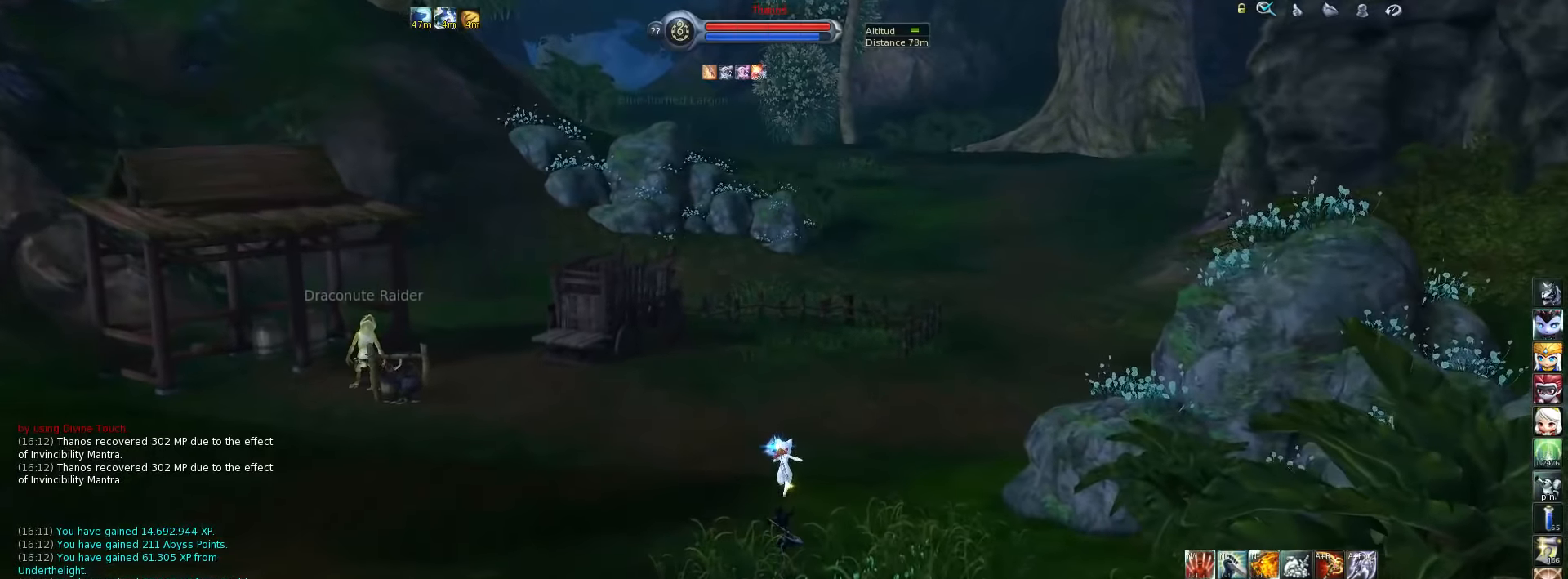
{"keys": ["w"], "events": []}
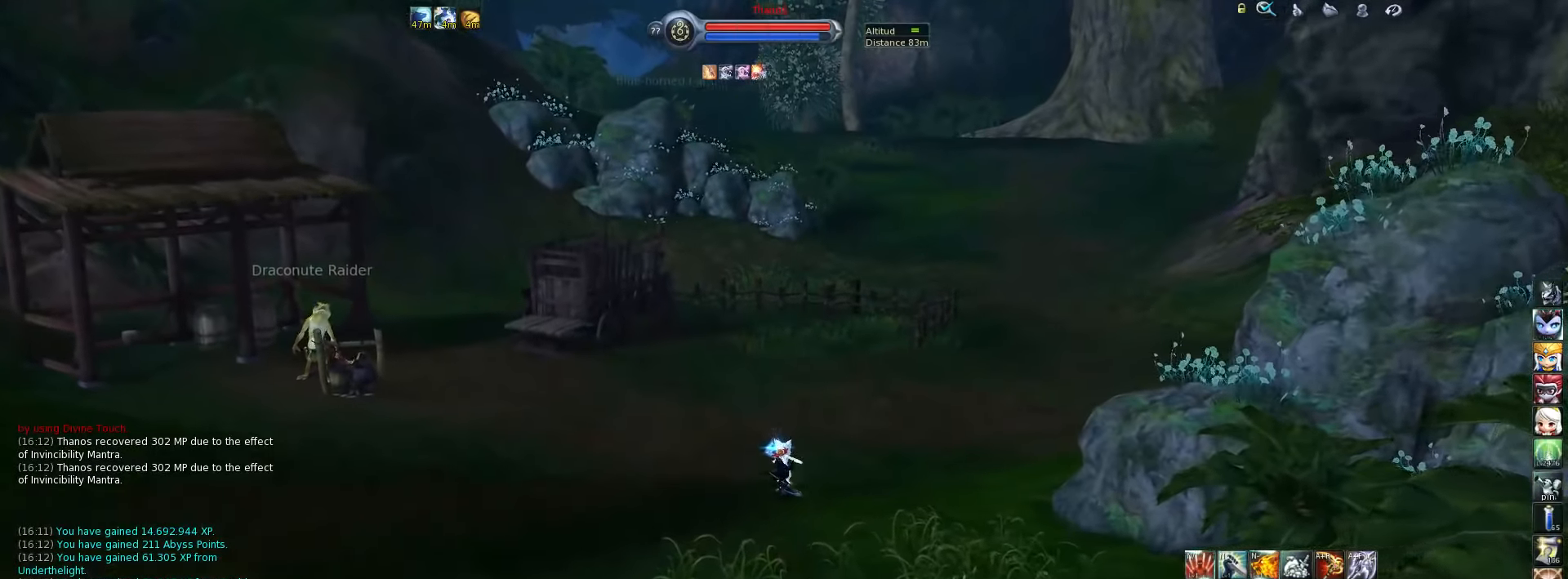
{"keys": ["w"], "events": [[250, "d", "down"], [350, "d", "up"]]}
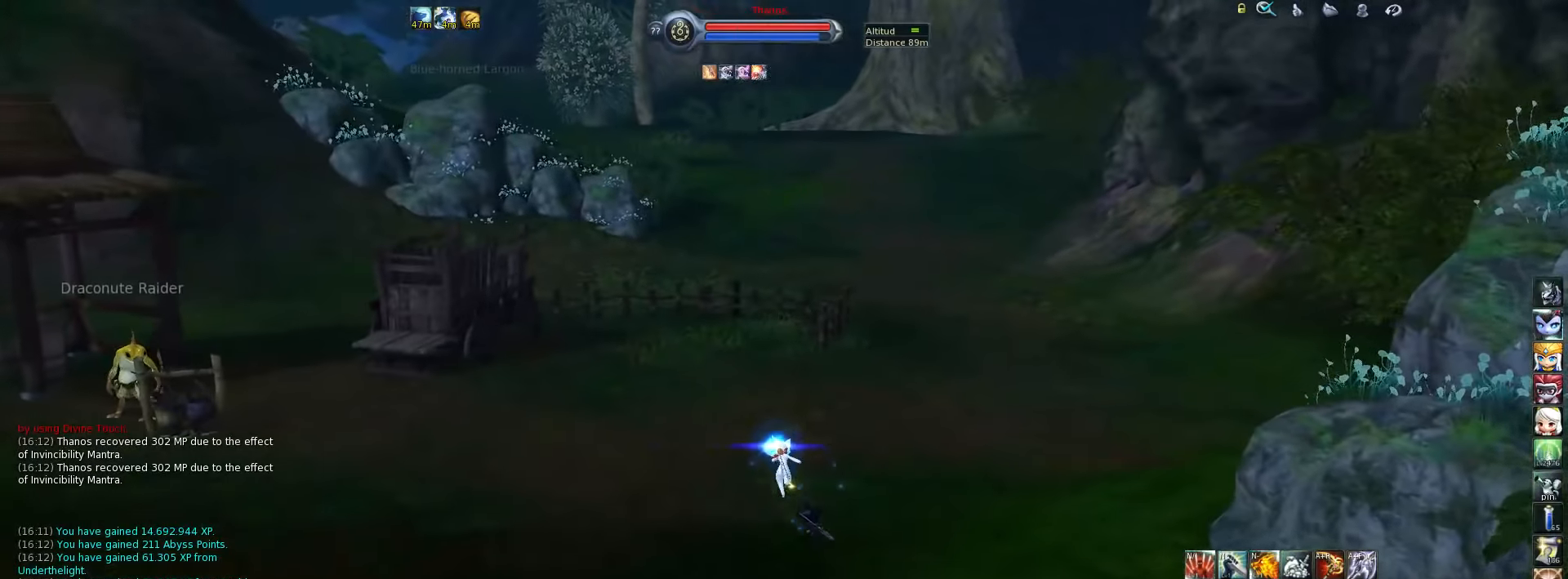
{"keys": ["w"], "events": [[250, "d", "down"], [350, "d", "up"]]}
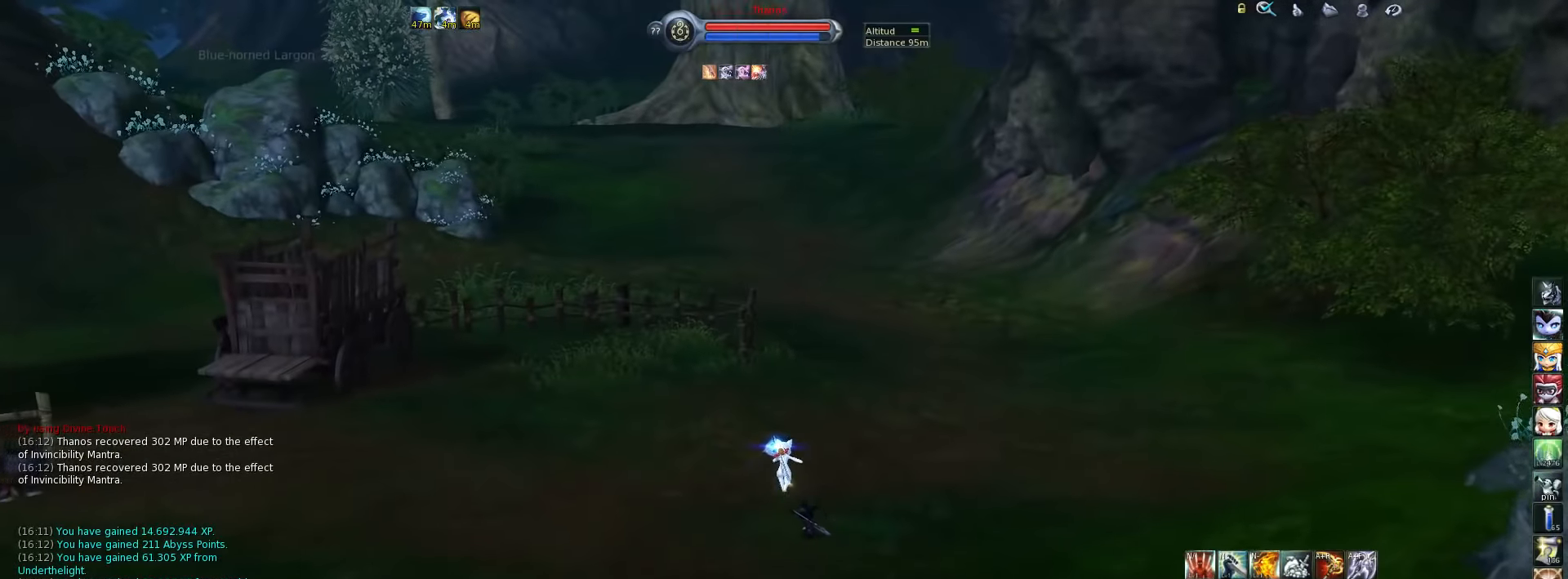
{"keys": ["w"], "events": []}
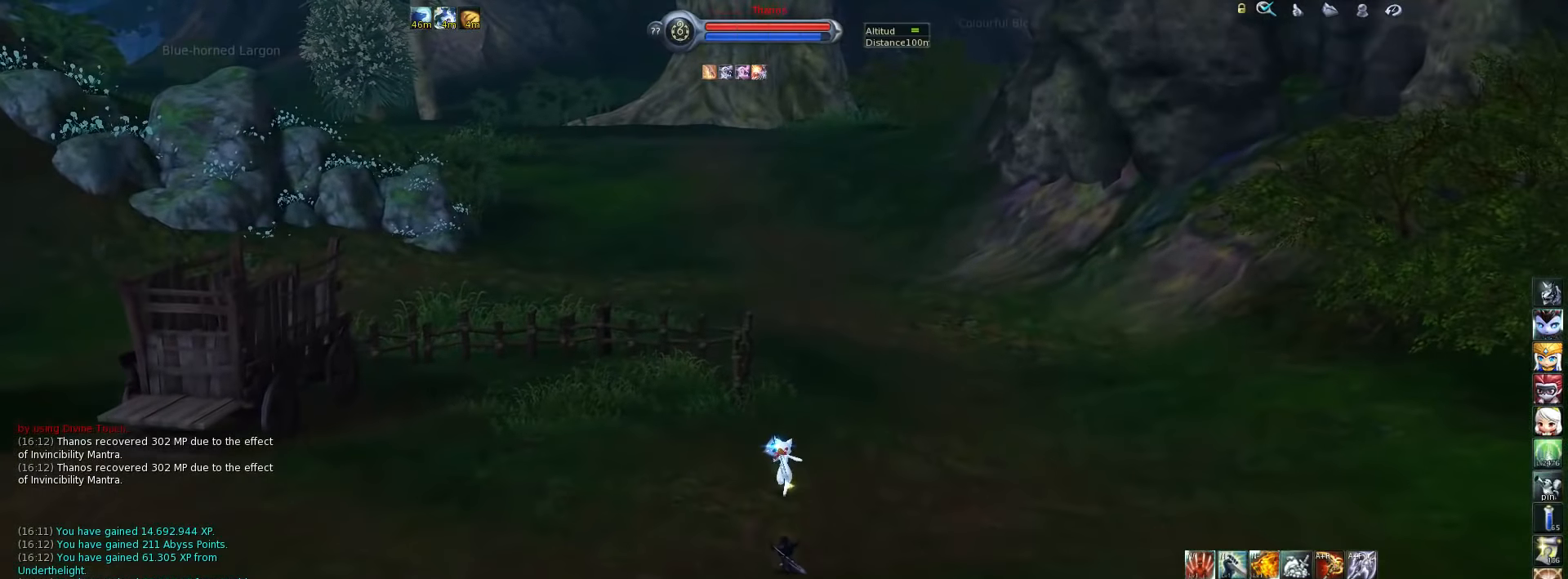
{"keys": ["w"], "events": []}